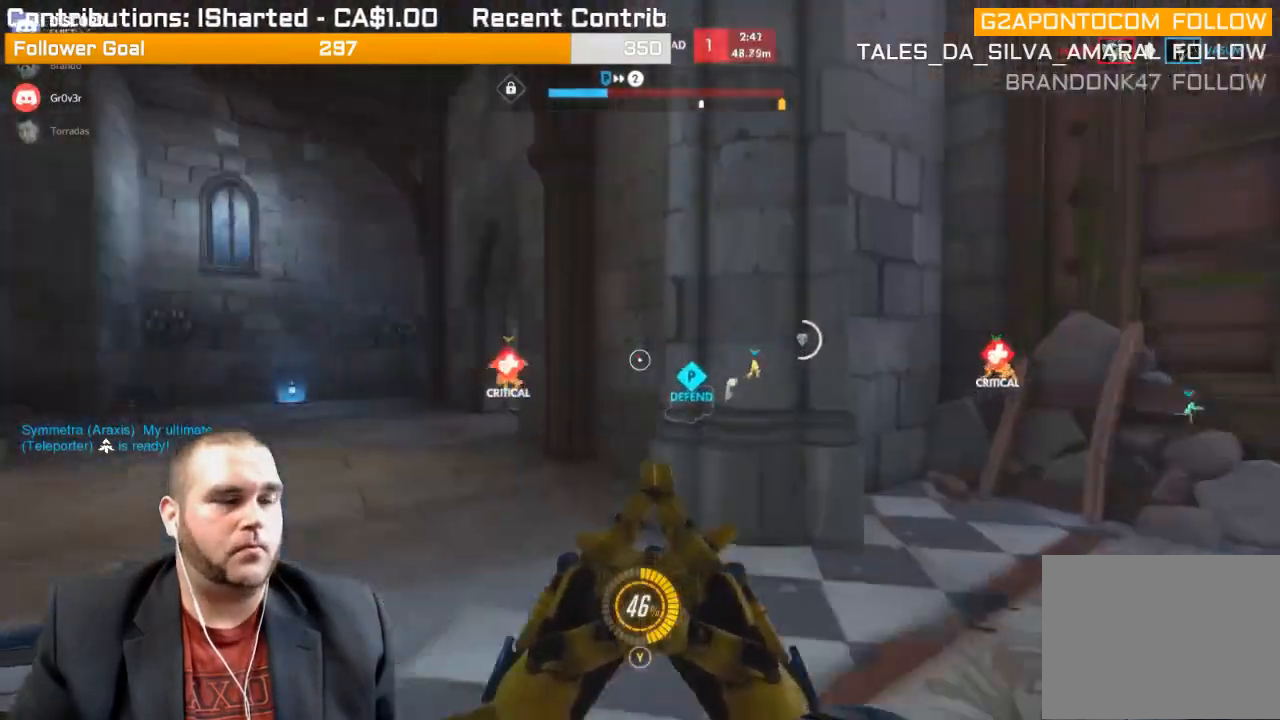
Gameplay with a controller (PlayStation layout); each line is a JSON object with the inputs held at the frame after it. "events" lists button and stick changes between this image and that frame as [ms after this image, input, new state], when the widget could be followed in between. Not read: L3.
{"buttons": [], "left_stick": "up", "right_stick": "center", "events": [[100, "right_stick", "center"], [200, "SQUARE", "down"], [267, "SQUARE", "up"], [350, "SQUARE", "down"], [450, "left_stick", "up"], [467, "SQUARE", "up"]]}
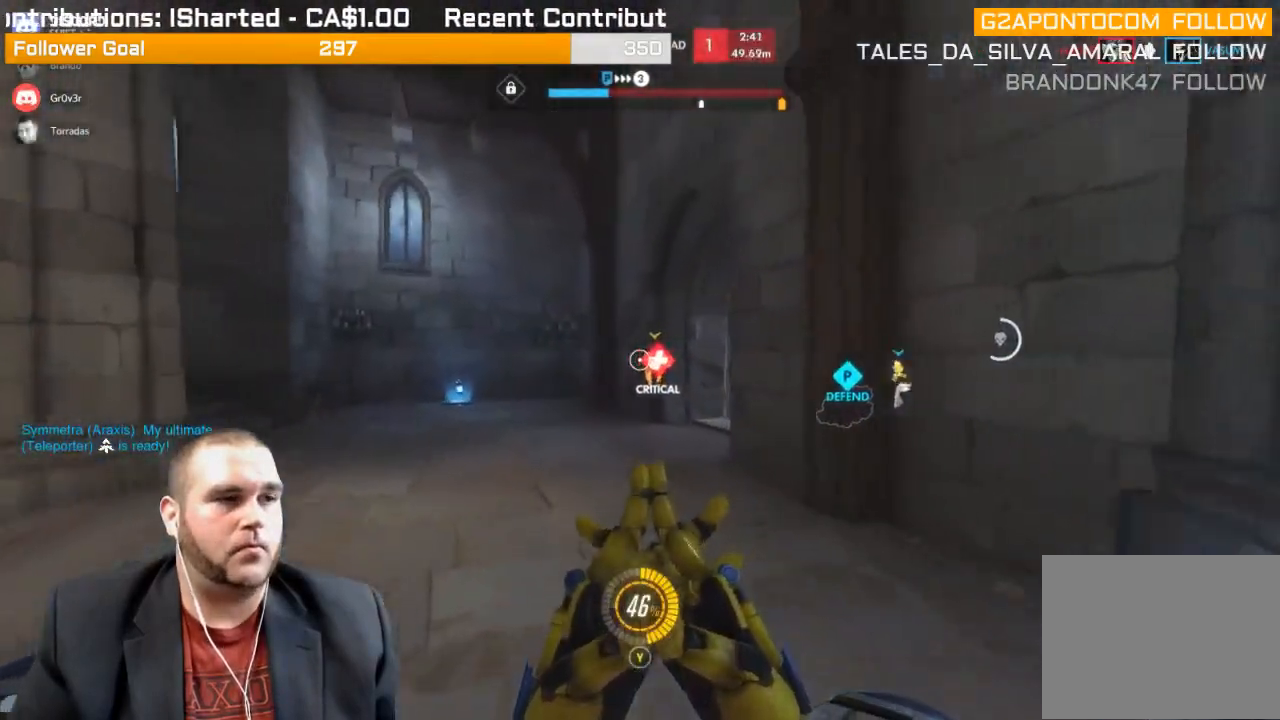
{"buttons": [], "left_stick": "up", "right_stick": "center", "events": []}
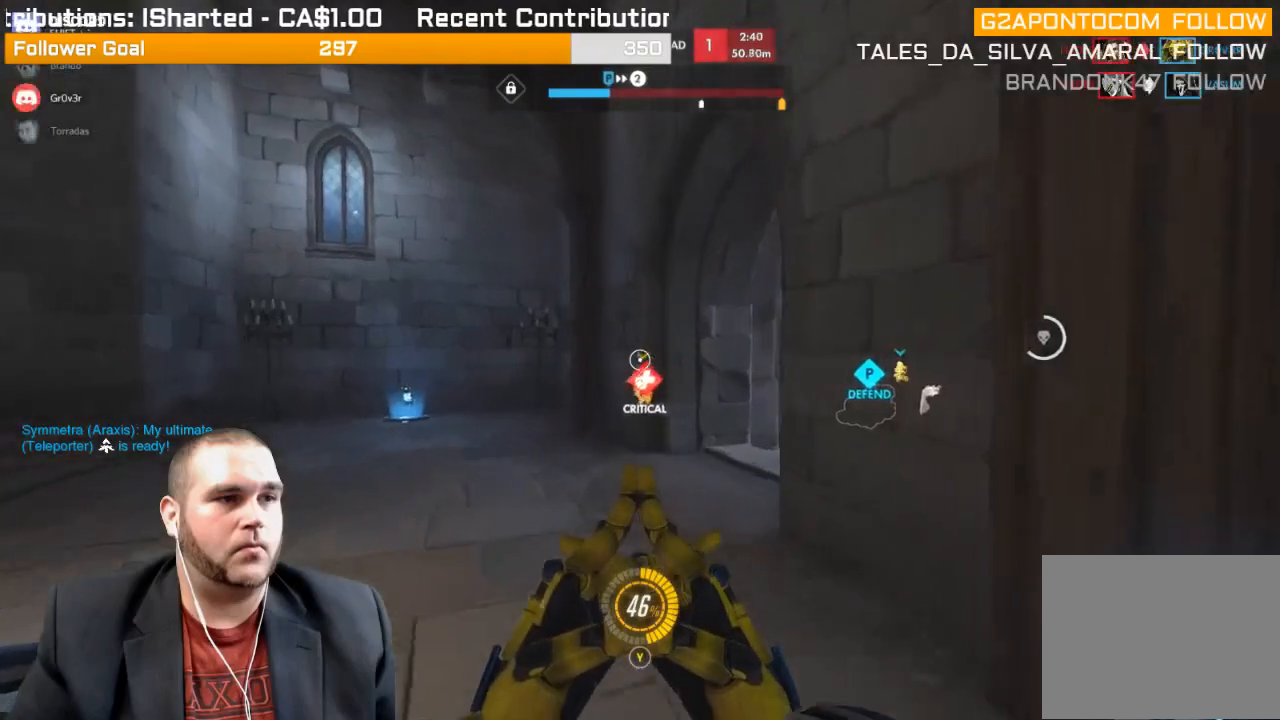
{"buttons": [], "left_stick": "up", "right_stick": "right", "events": [[33, "right_stick", "right"]]}
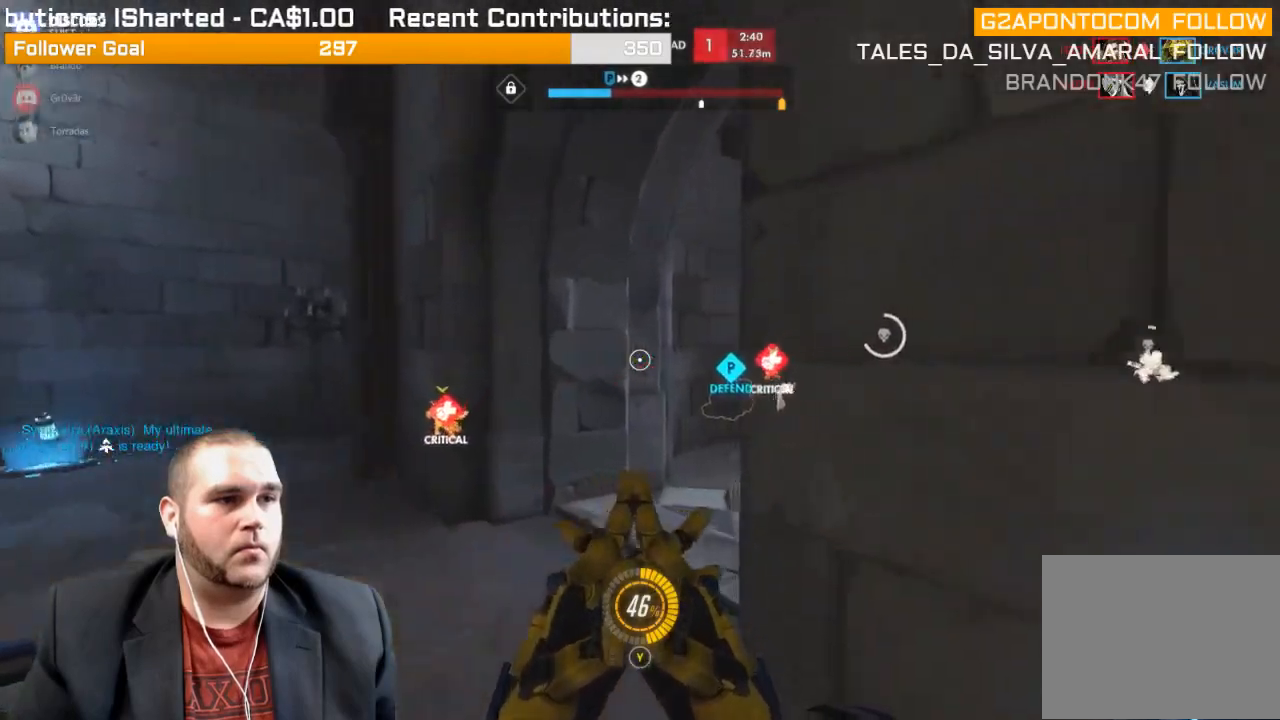
{"buttons": [], "left_stick": "up", "right_stick": "center", "events": [[450, "right_stick", "center"]]}
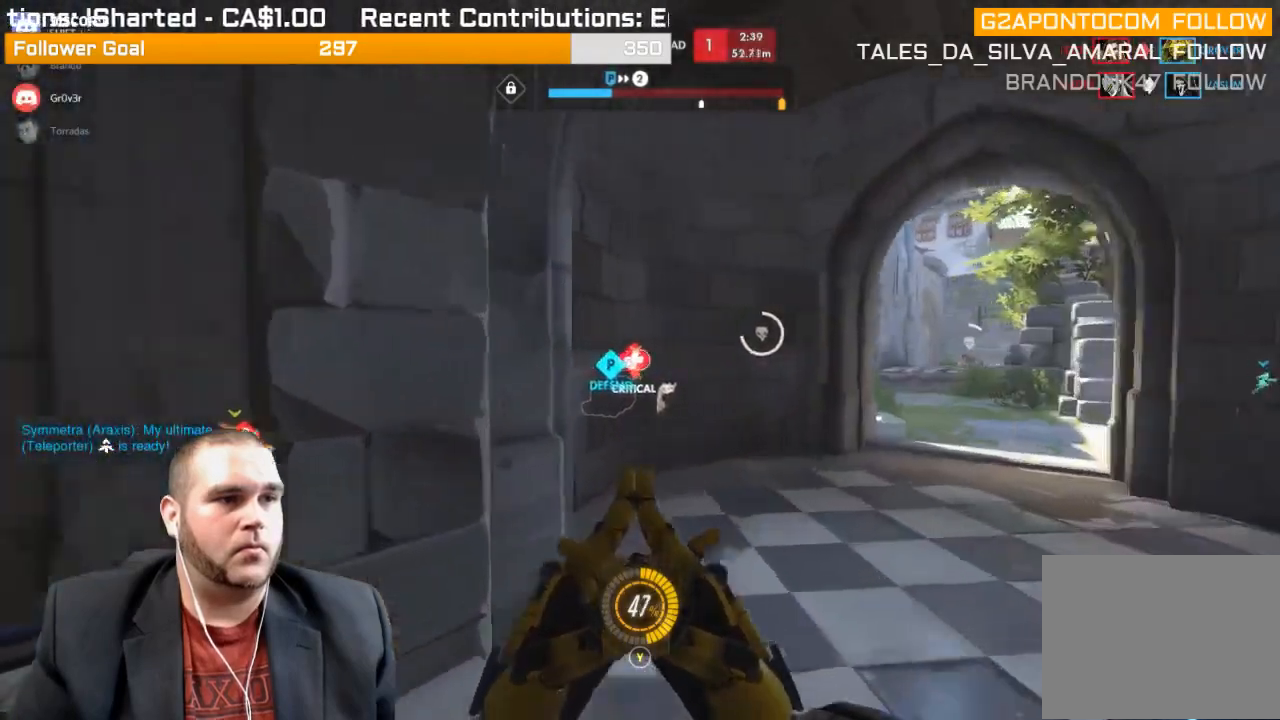
{"buttons": [], "left_stick": "up", "right_stick": "right", "events": [[67, "SQUARE", "down"], [183, "SQUARE", "up"], [400, "right_stick", "right"]]}
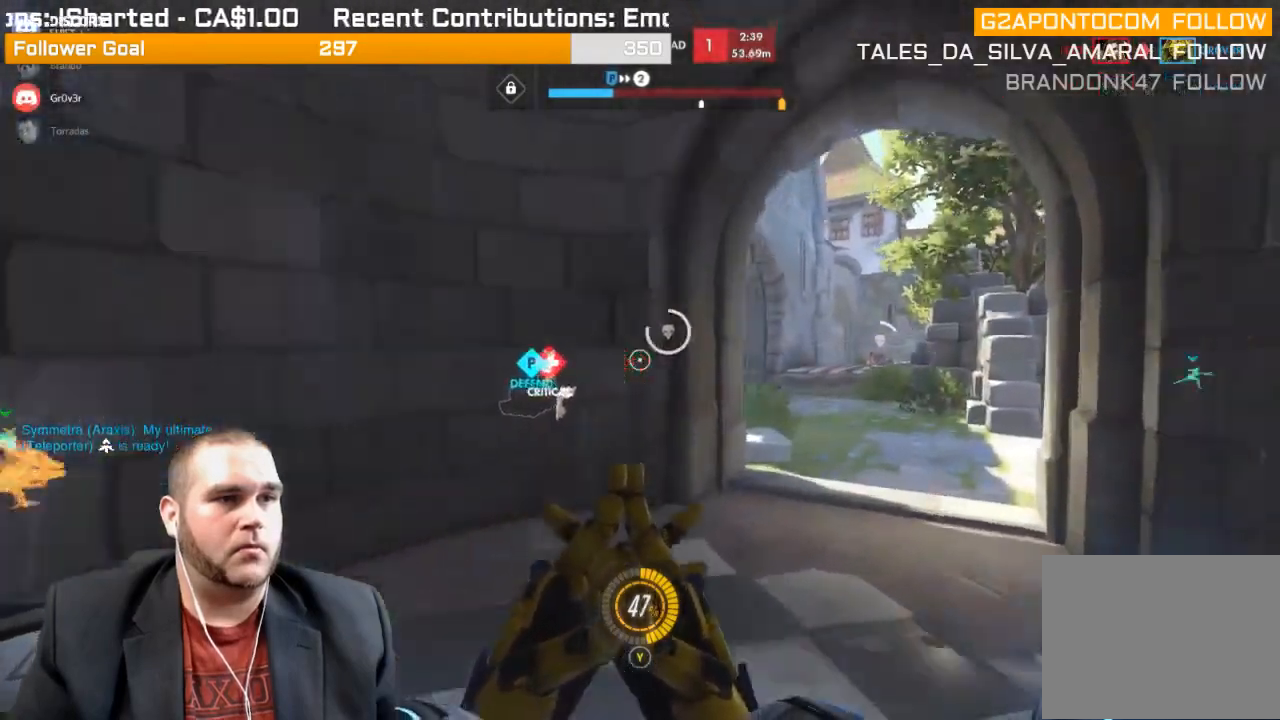
{"buttons": ["R2"], "left_stick": "up", "right_stick": "right", "events": [[133, "right_stick", "center"], [167, "L1", "down"], [167, "R2", "down"], [283, "L1", "up"], [350, "L1", "down"], [367, "right_stick", "right"], [433, "L1", "up"]]}
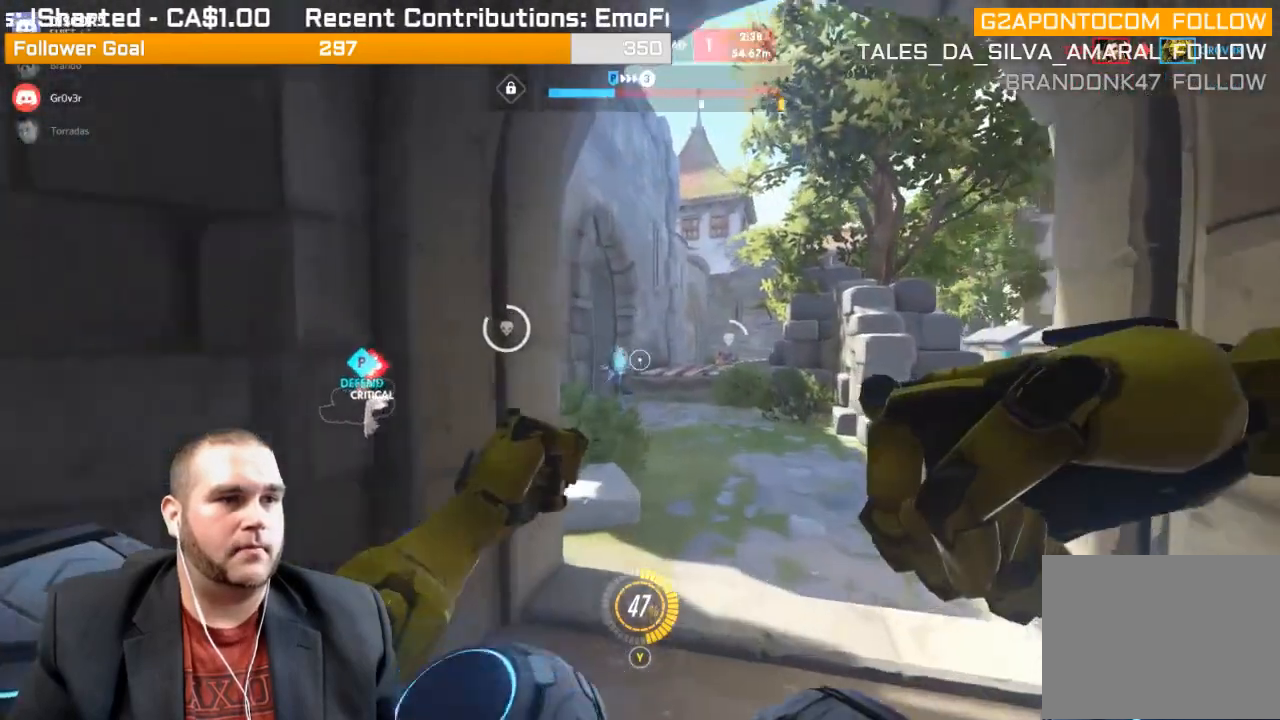
{"buttons": ["L1", "R1", "R2"], "left_stick": "up-right", "right_stick": "center", "events": [[17, "L1", "down"], [117, "L1", "up"], [117, "right_stick", "center"], [200, "L1", "down"], [300, "L1", "up"], [317, "right_stick", "right"], [350, "L1", "down"], [467, "R1", "down"], [467, "left_stick", "up-right"], [500, "right_stick", "center"]]}
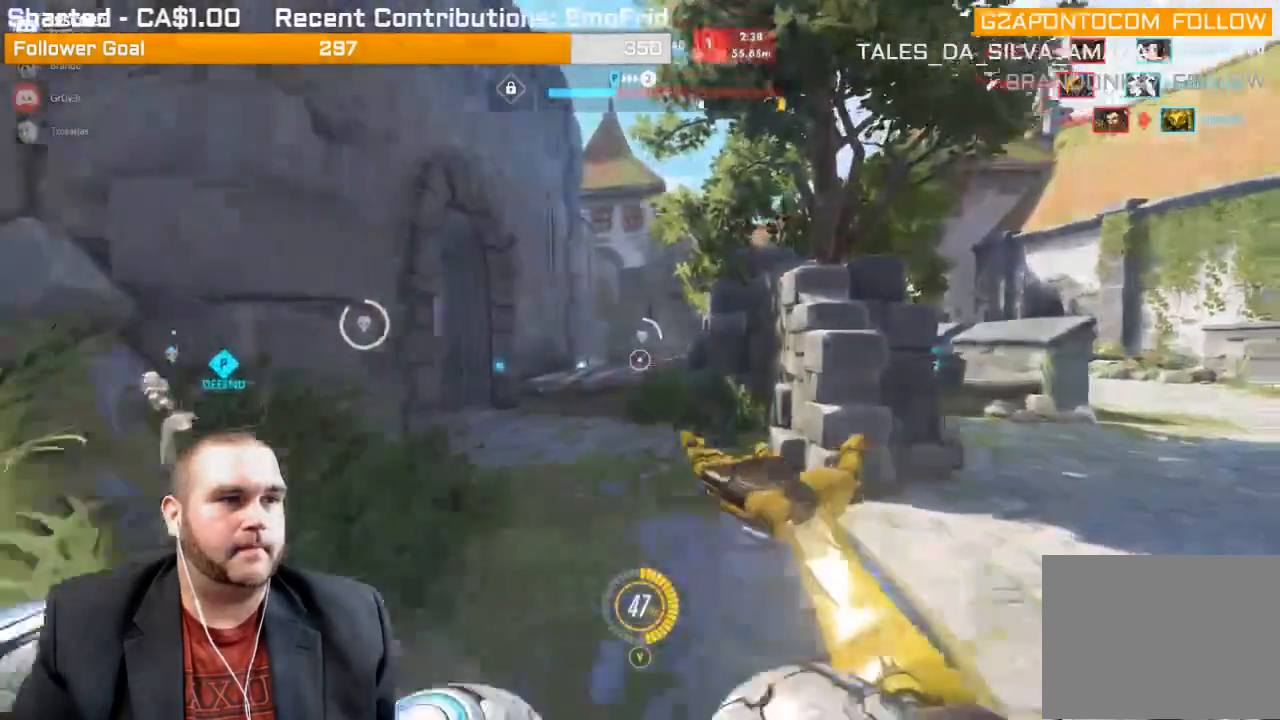
{"buttons": ["R1", "R2"], "left_stick": "down-right", "right_stick": "left", "events": [[17, "R1", "up"], [133, "L1", "up"], [183, "right_stick", "left"], [200, "L1", "down"], [283, "L1", "up"], [300, "left_stick", "right"], [400, "left_stick", "down-right"], [483, "R1", "down"]]}
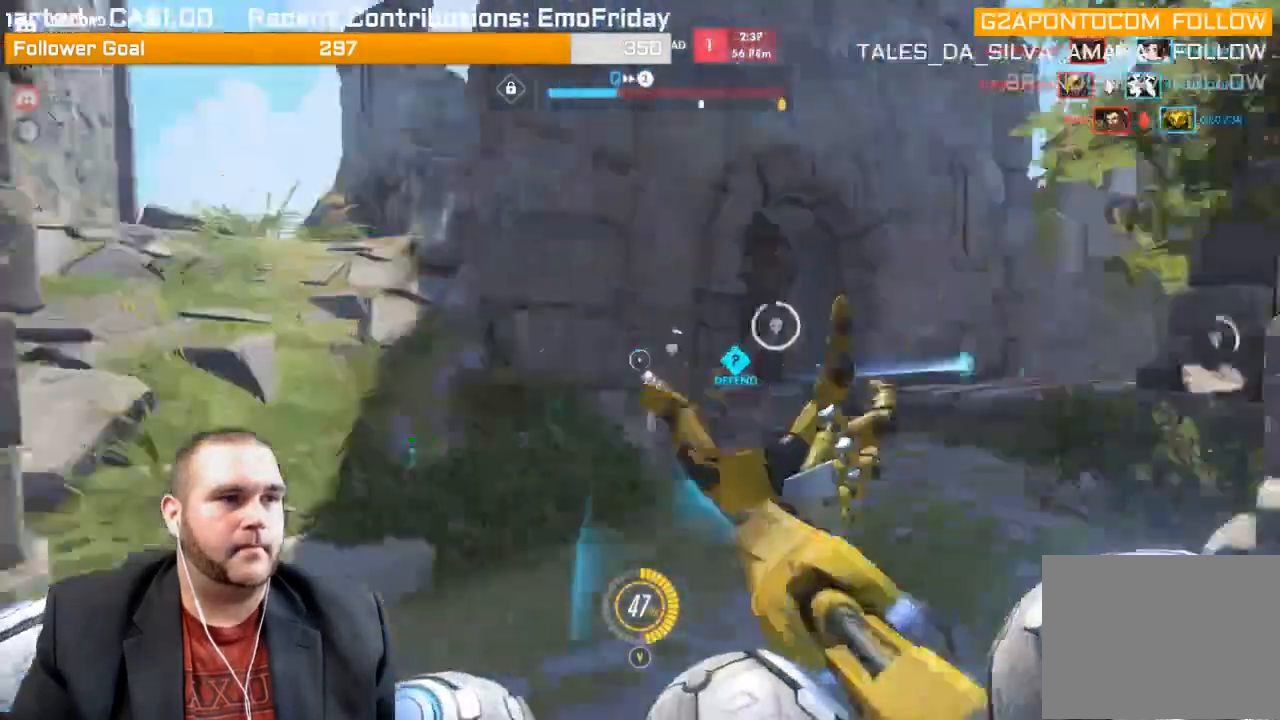
{"buttons": [], "left_stick": "down-right", "right_stick": "right", "events": [[83, "L1", "down"], [117, "right_stick", "center"], [200, "L1", "up"], [267, "L1", "down"], [267, "right_stick", "left"], [300, "R1", "up"], [383, "L1", "up"], [450, "right_stick", "right"], [500, "R2", "up"]]}
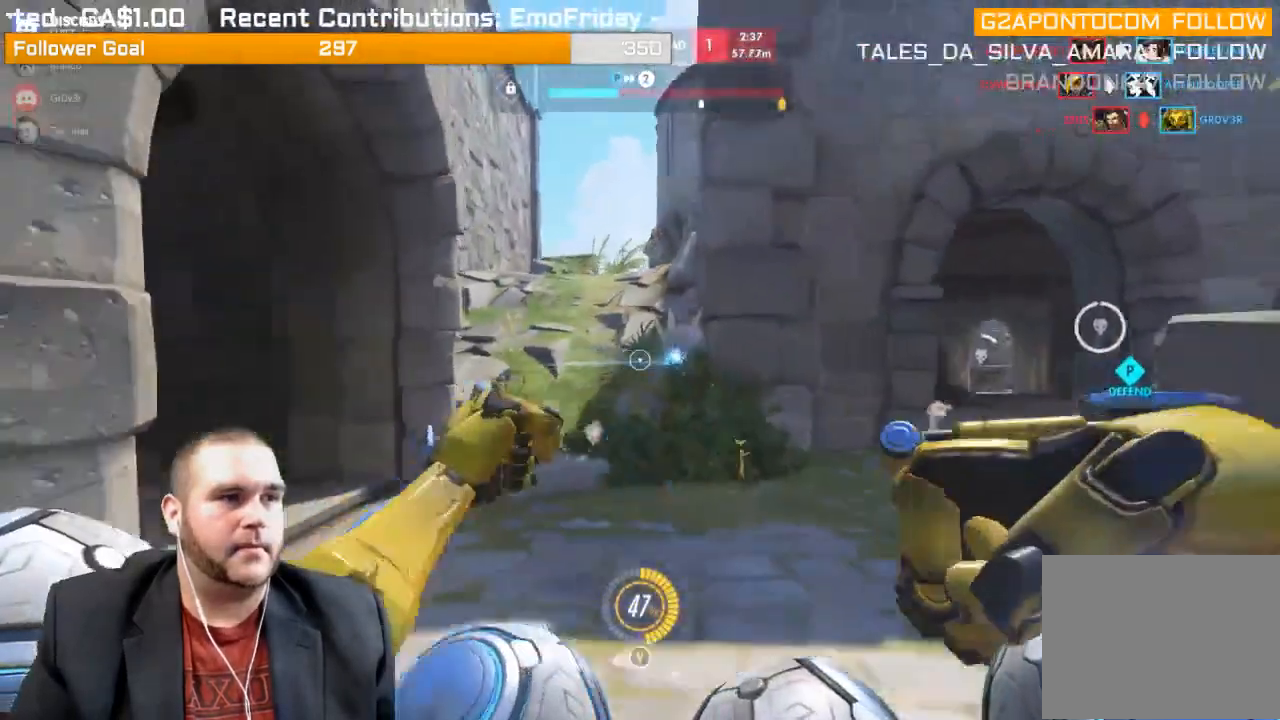
{"buttons": [], "left_stick": "up-right", "right_stick": "center", "events": [[133, "left_stick", "right"], [433, "left_stick", "up-right"], [433, "right_stick", "center"]]}
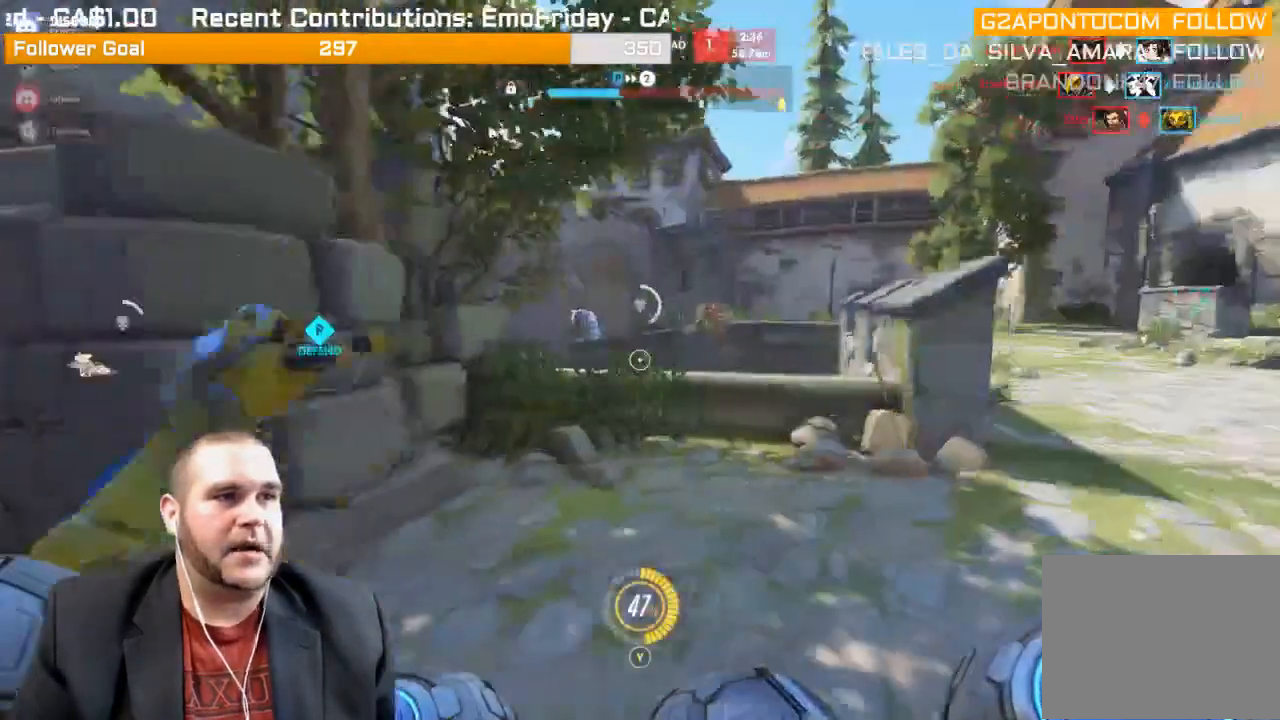
{"buttons": [], "left_stick": "up-right", "right_stick": "center", "events": []}
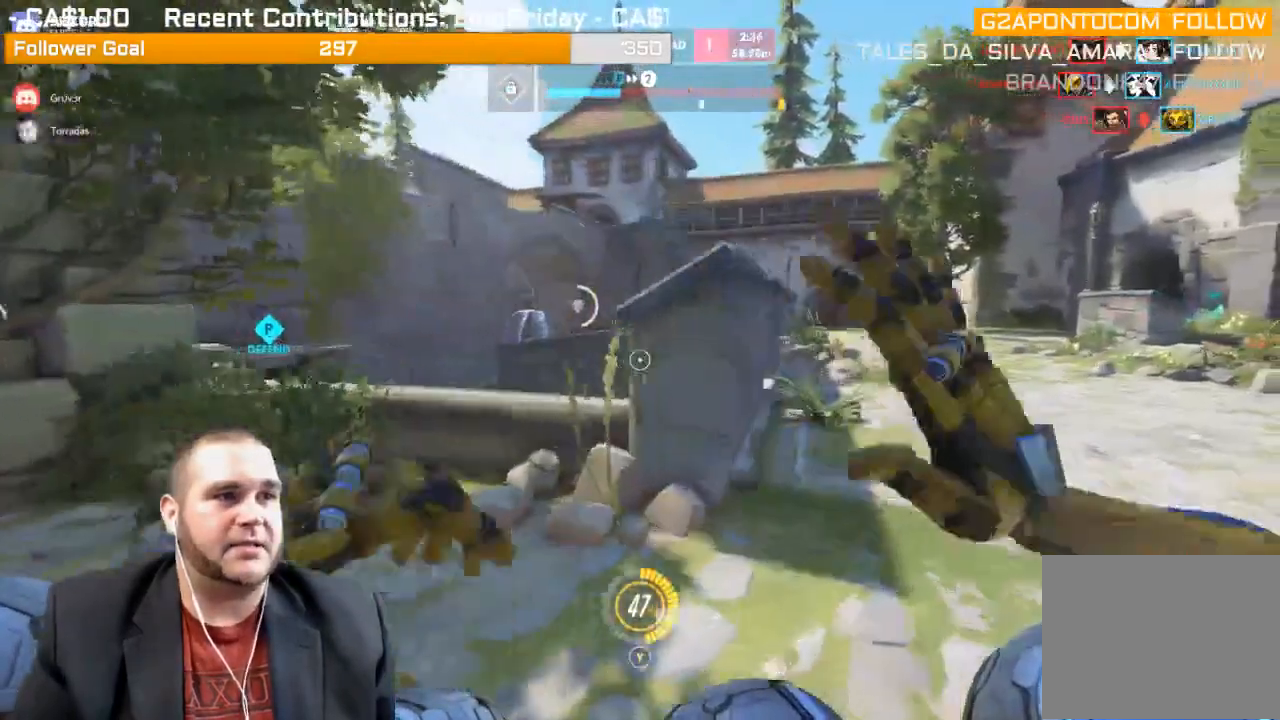
{"buttons": [], "left_stick": "up", "right_stick": "right", "events": [[250, "right_stick", "right"], [483, "left_stick", "up"]]}
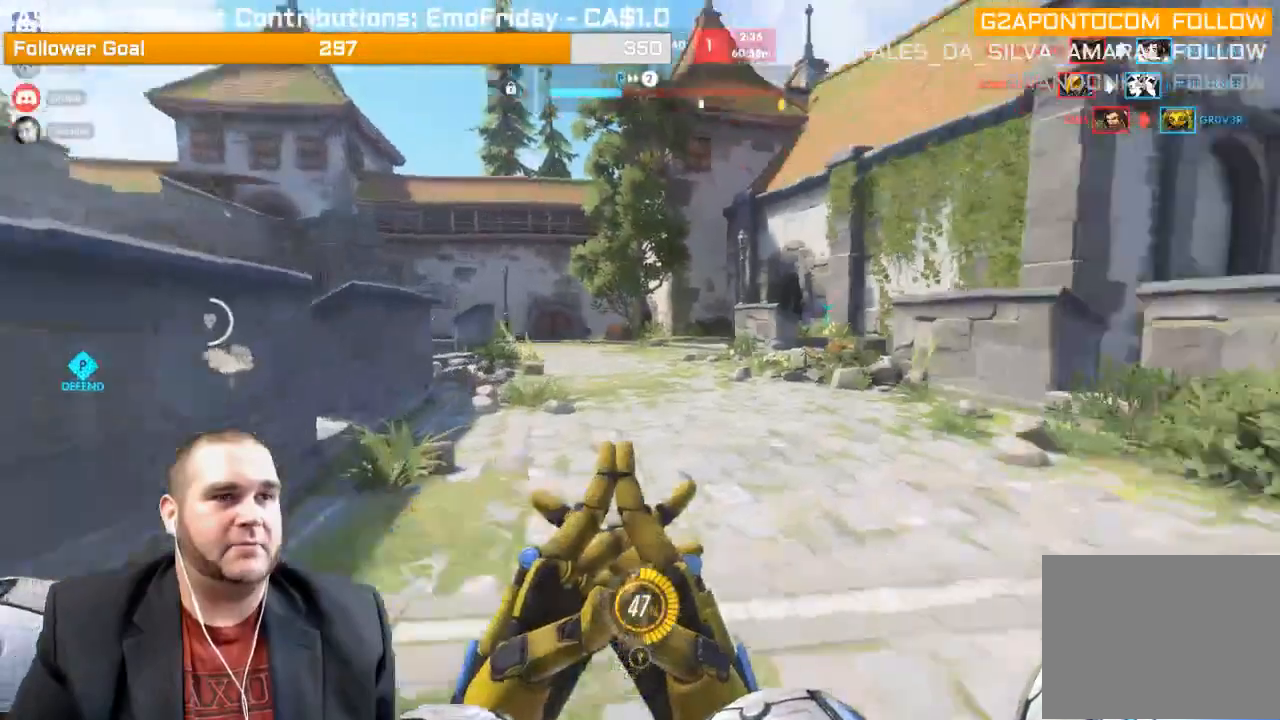
{"buttons": ["R1"], "left_stick": "up", "right_stick": "left", "events": [[50, "right_stick", "center"], [117, "right_stick", "right"], [333, "right_stick", "center"], [350, "R1", "down"], [400, "right_stick", "left"], [433, "R1", "up"], [467, "R1", "down"]]}
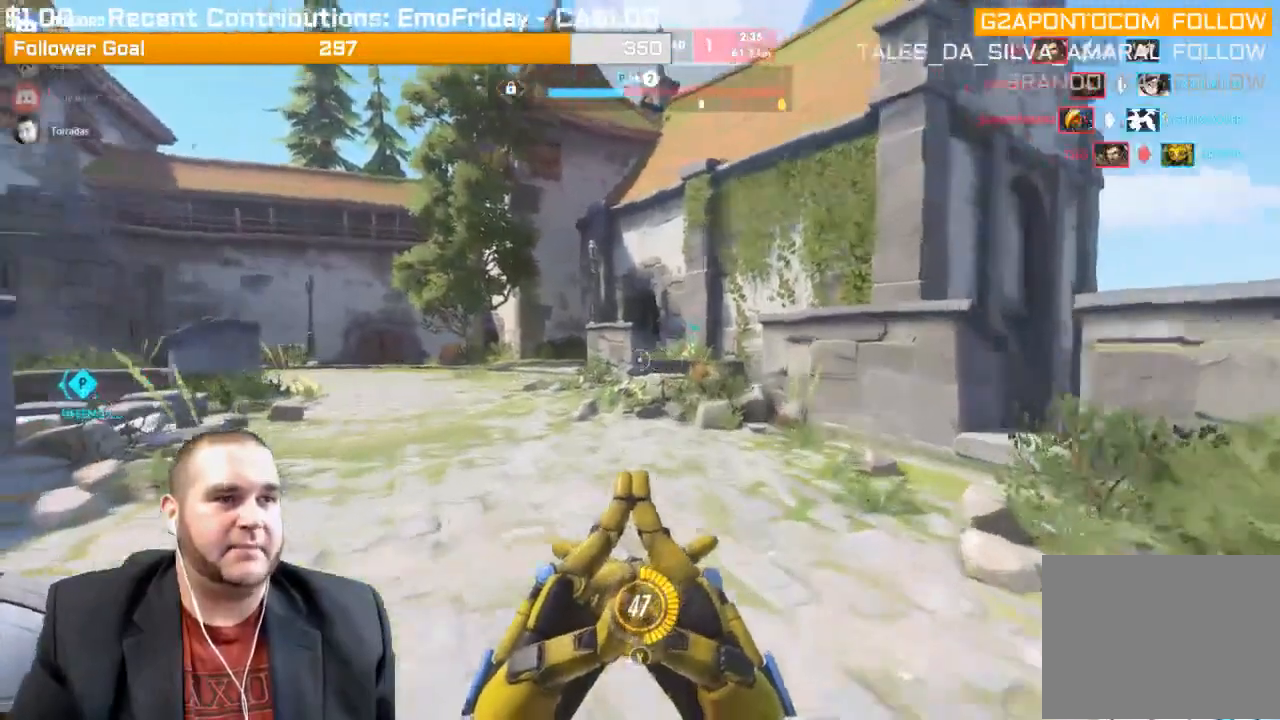
{"buttons": [], "left_stick": "up", "right_stick": "left", "events": [[83, "R1", "up"], [200, "R1", "down"], [200, "right_stick", "center"], [267, "R1", "up"], [383, "right_stick", "left"]]}
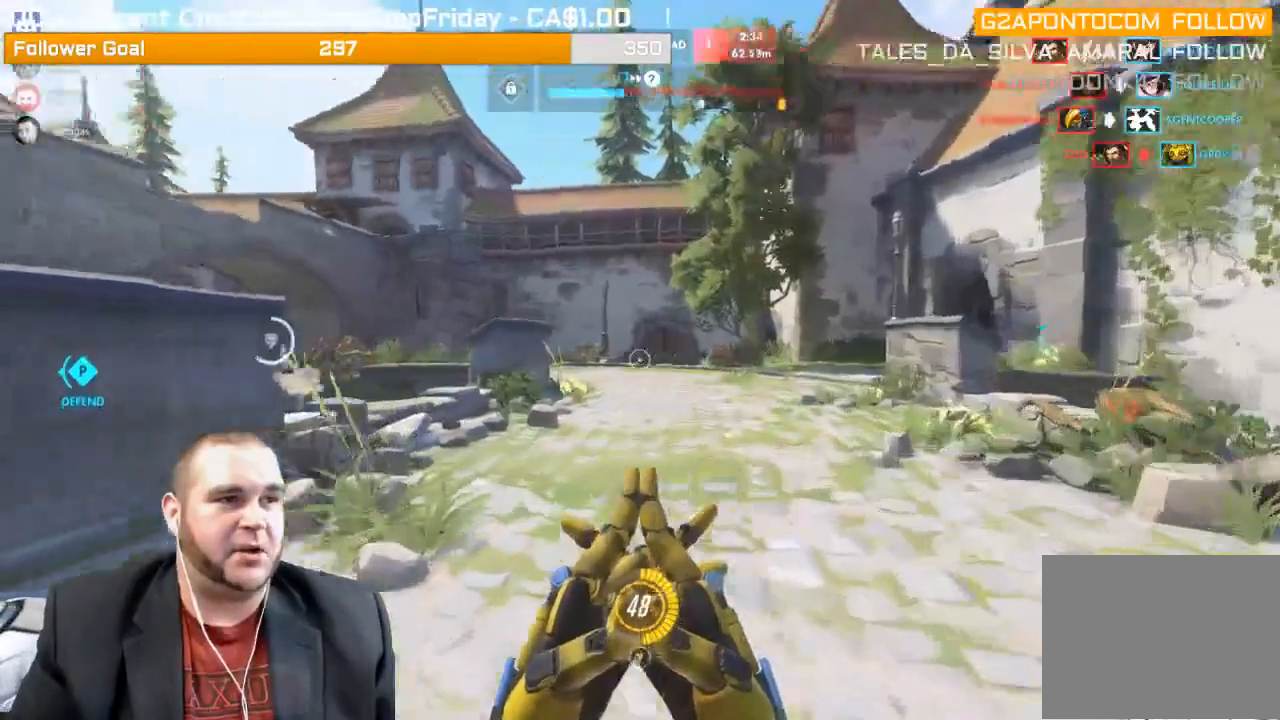
{"buttons": [], "left_stick": "up-right", "right_stick": "left", "events": [[67, "left_stick", "up-right"], [67, "right_stick", "center"], [350, "right_stick", "left"]]}
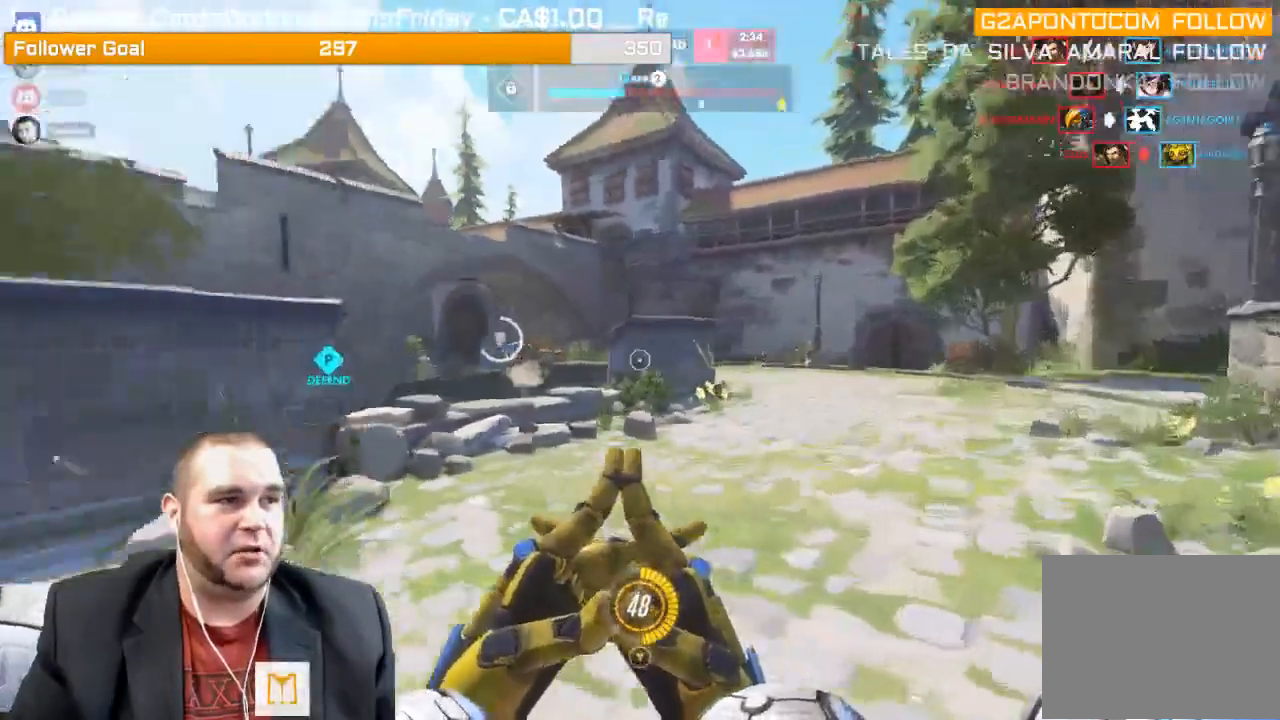
{"buttons": ["R2"], "left_stick": "up-right", "right_stick": "left", "events": [[67, "right_stick", "center"], [200, "R2", "down"], [300, "right_stick", "left"]]}
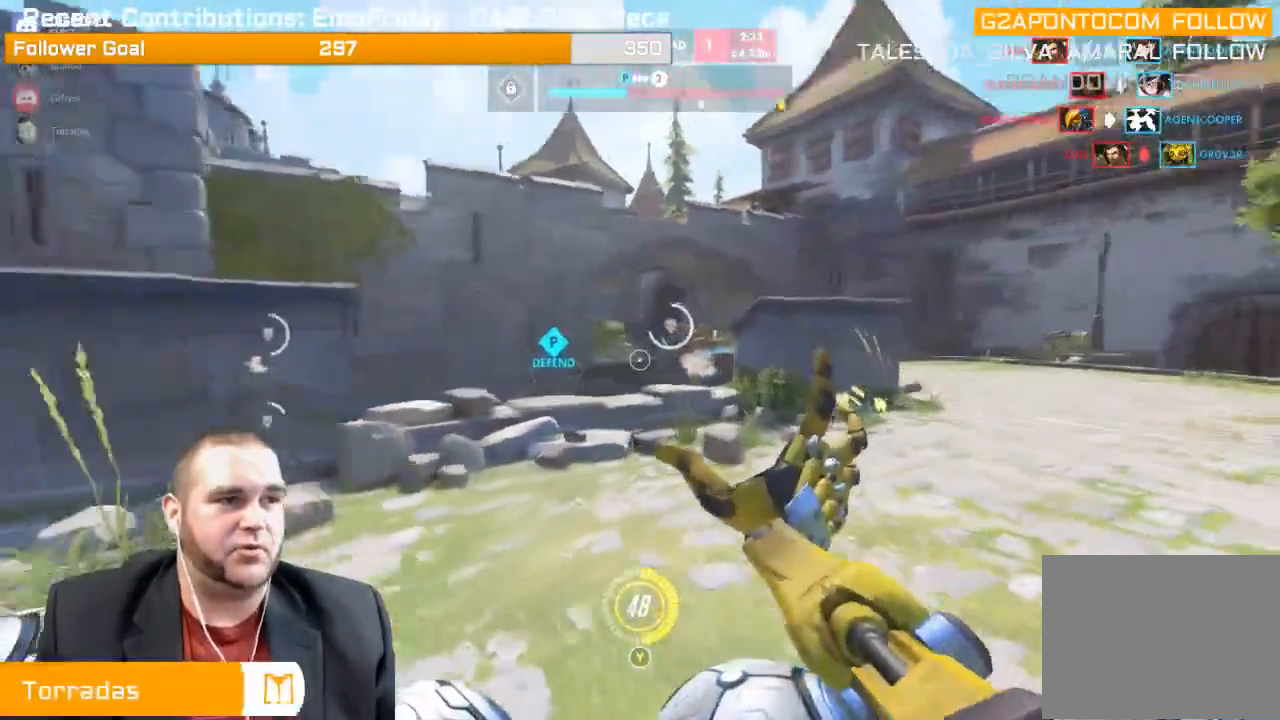
{"buttons": [], "left_stick": "up-right", "right_stick": "left", "events": [[33, "right_stick", "center"], [283, "R2", "up"], [400, "right_stick", "left"]]}
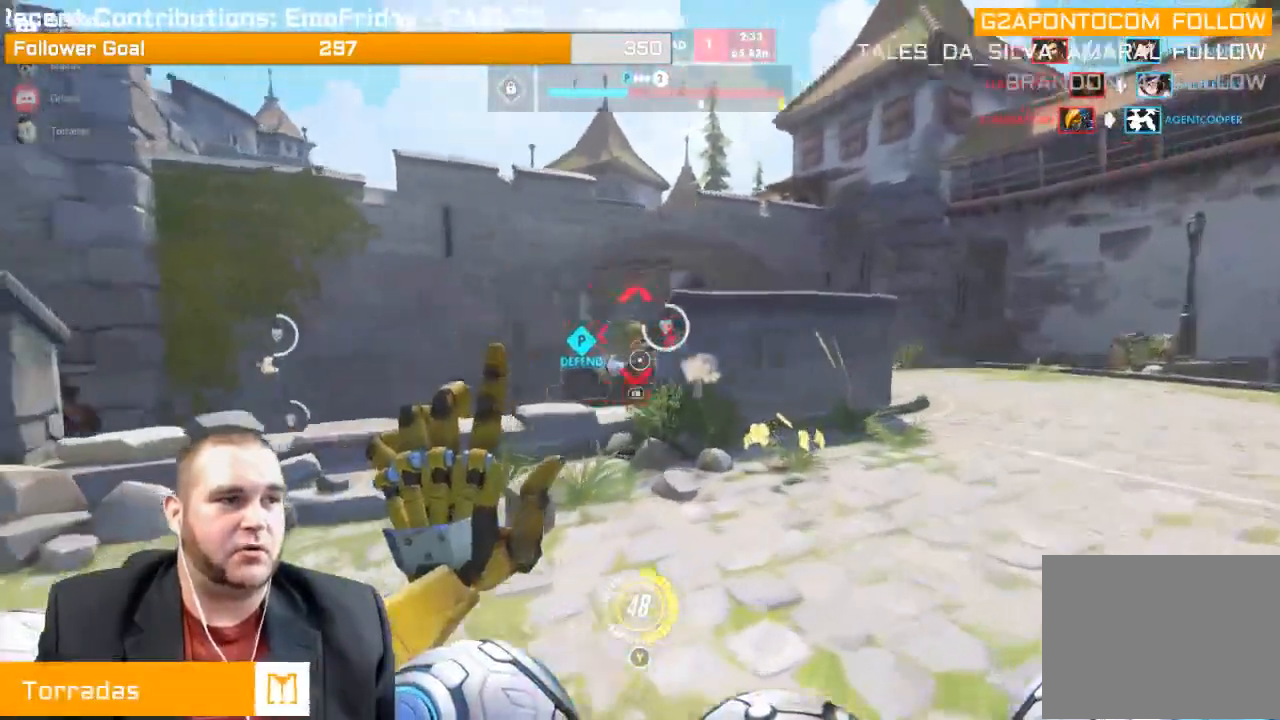
{"buttons": [], "left_stick": "up-right", "right_stick": "center", "events": [[83, "right_stick", "center"]]}
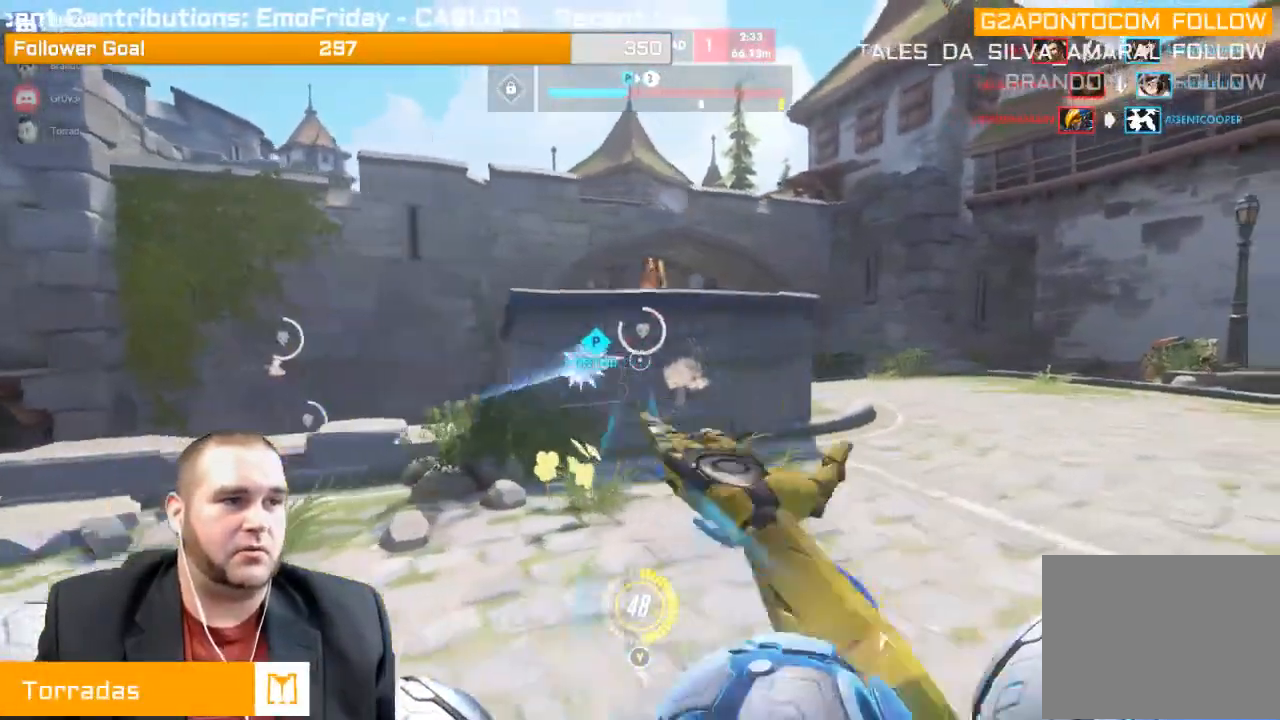
{"buttons": ["L1", "R2"], "left_stick": "up-right", "right_stick": "up", "events": [[133, "right_stick", "up-left"], [333, "right_stick", "center"], [367, "R2", "down"], [433, "right_stick", "up"], [483, "L1", "down"]]}
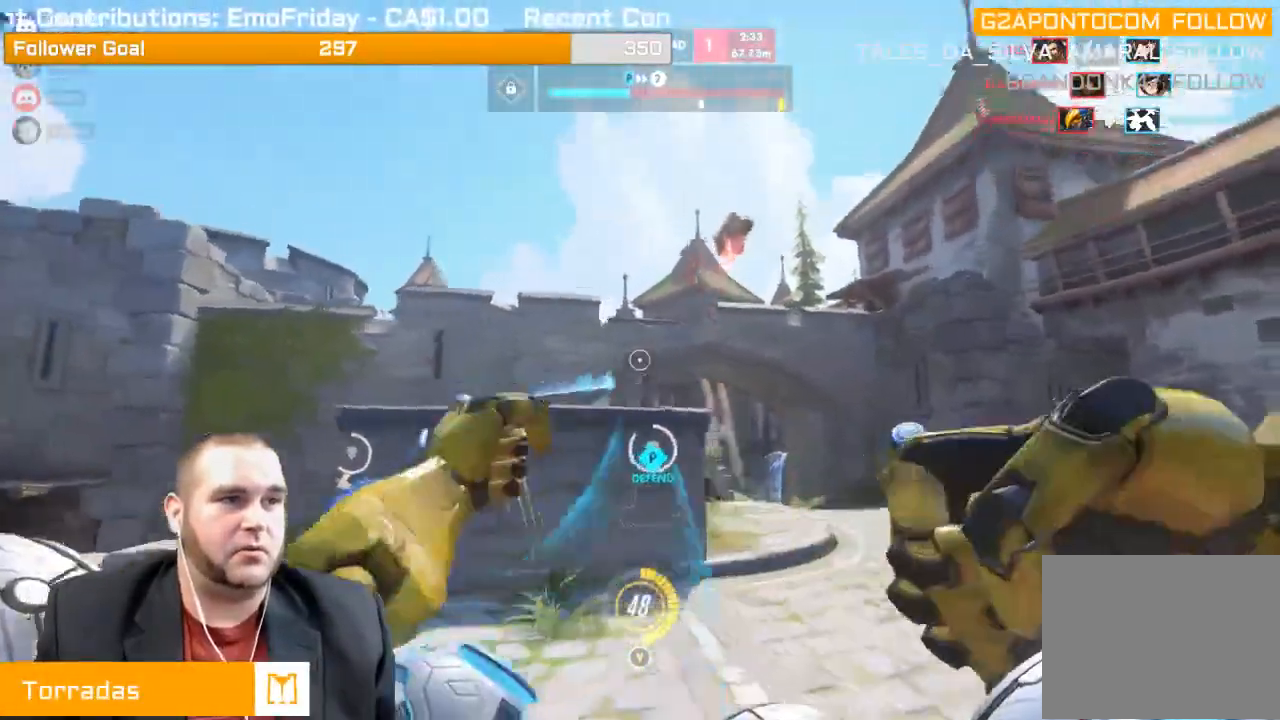
{"buttons": ["L1", "R2"], "left_stick": "up-right", "right_stick": "center", "events": [[83, "L1", "up"], [133, "right_stick", "center"], [150, "L1", "down"], [233, "L1", "up"], [233, "right_stick", "right"], [317, "L1", "down"], [433, "L1", "up"], [433, "right_stick", "center"], [467, "L1", "down"]]}
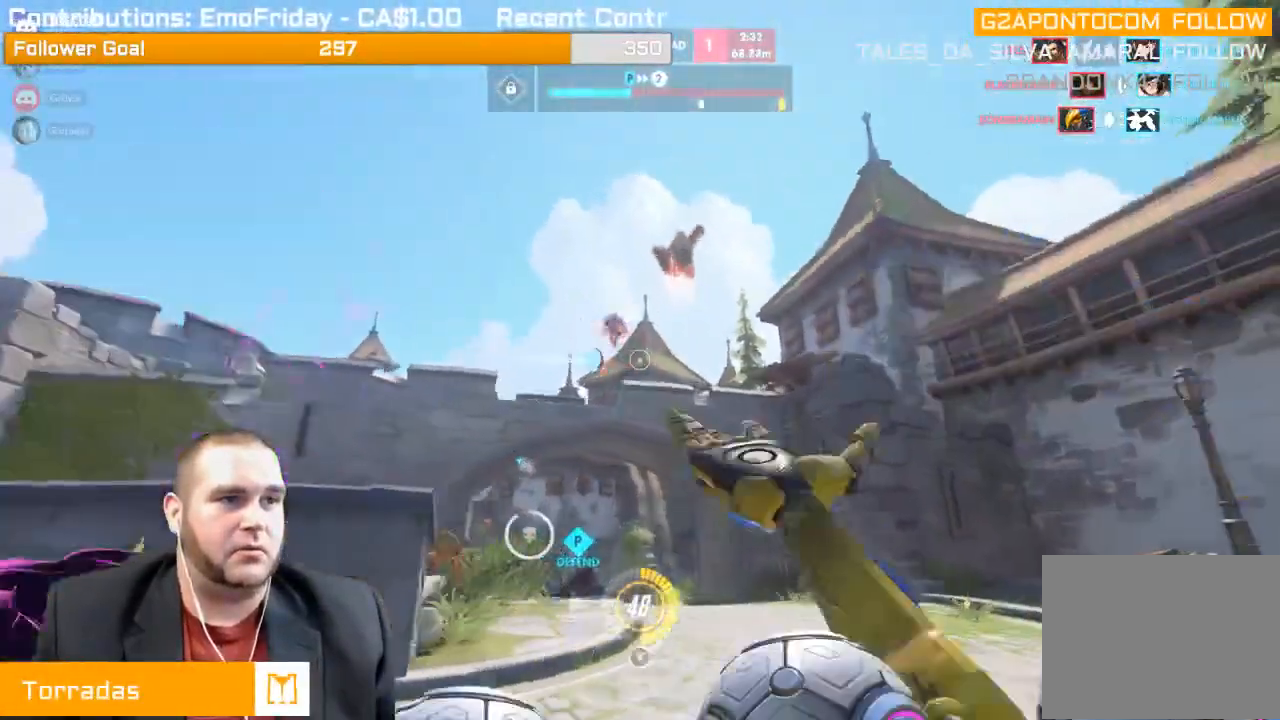
{"buttons": ["R2"], "left_stick": "up-right", "right_stick": "down", "events": [[67, "L1", "up"], [283, "right_stick", "left"], [417, "right_stick", "center"], [483, "right_stick", "down"]]}
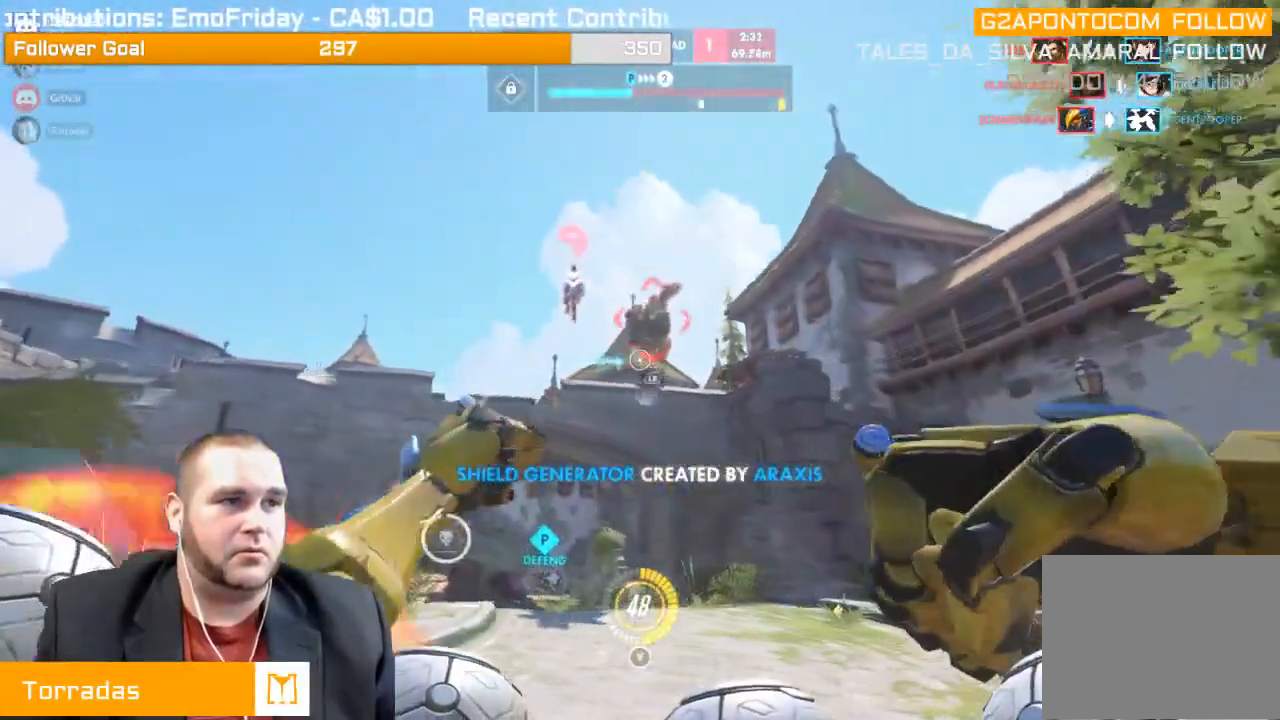
{"buttons": ["R2"], "left_stick": "up-right", "right_stick": "down-left", "events": [[67, "L1", "down"], [150, "L1", "up"], [217, "L1", "down"], [267, "right_stick", "down-left"], [367, "L1", "up"]]}
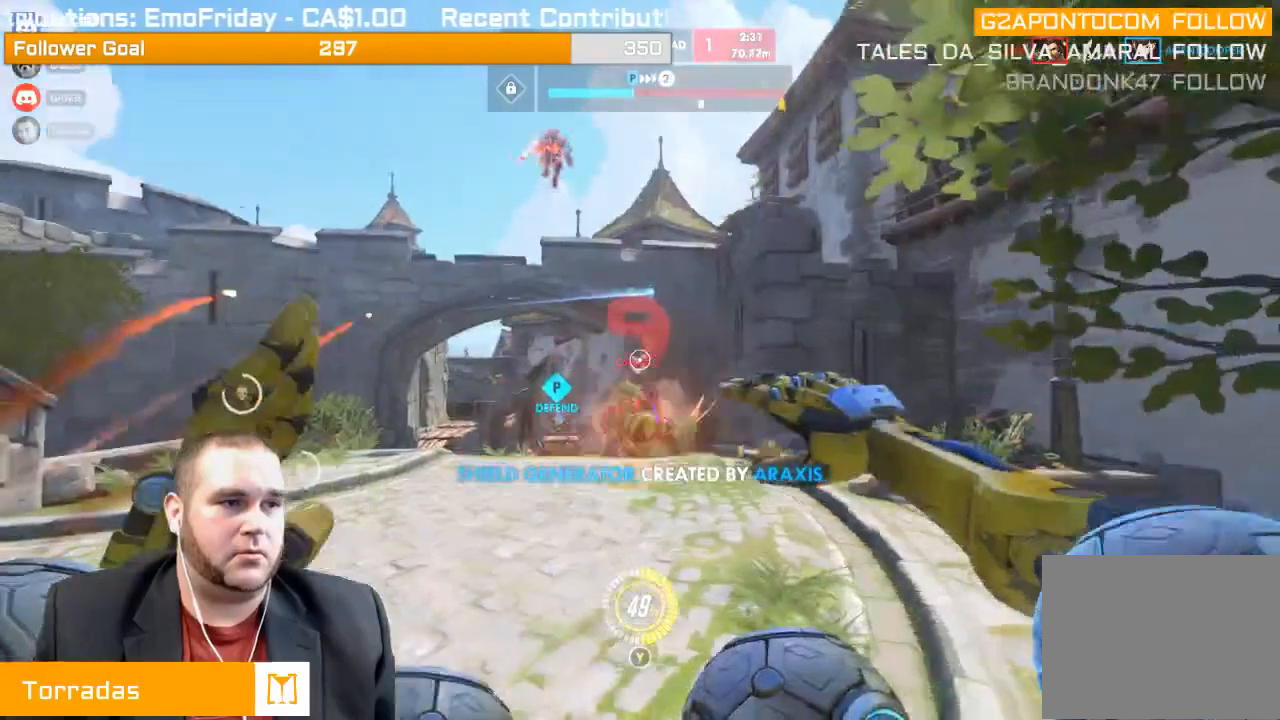
{"buttons": ["R2"], "left_stick": "right", "right_stick": "up-right", "events": [[333, "left_stick", "right"], [367, "right_stick", "center"], [450, "right_stick", "up-right"]]}
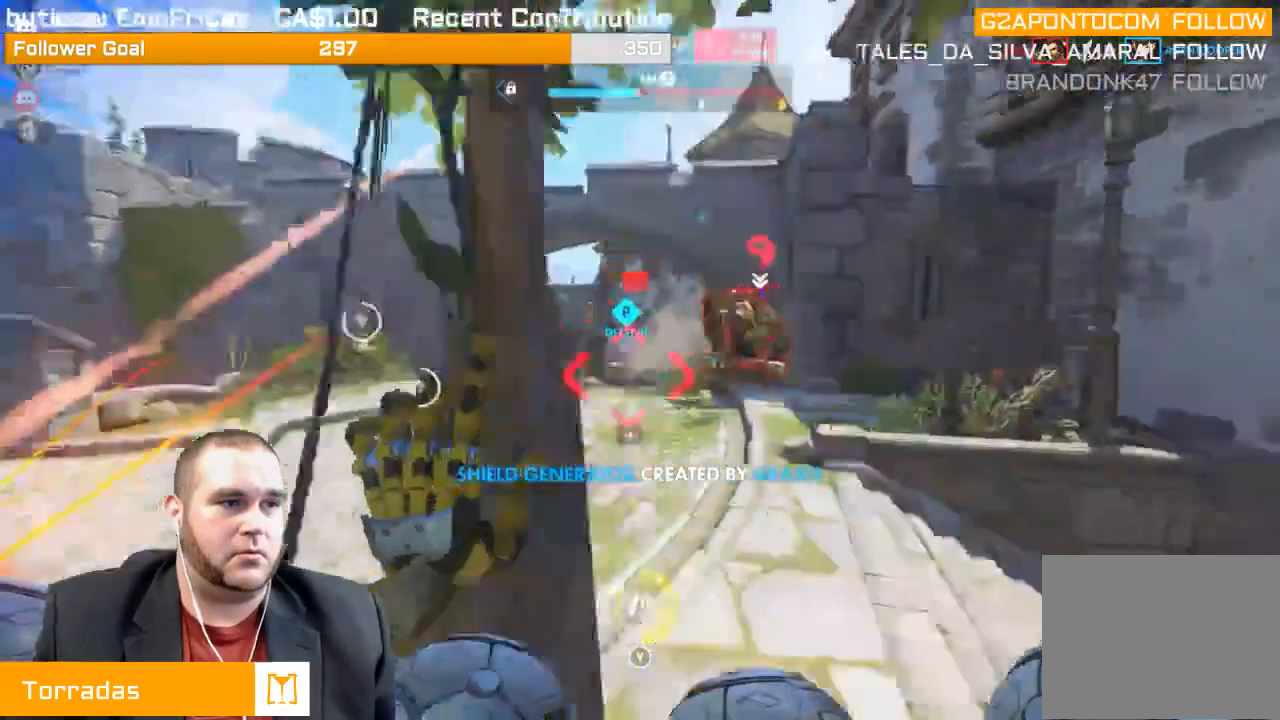
{"buttons": ["R2"], "left_stick": "right", "right_stick": "right", "events": [[233, "right_stick", "up"], [350, "right_stick", "center"], [483, "right_stick", "right"]]}
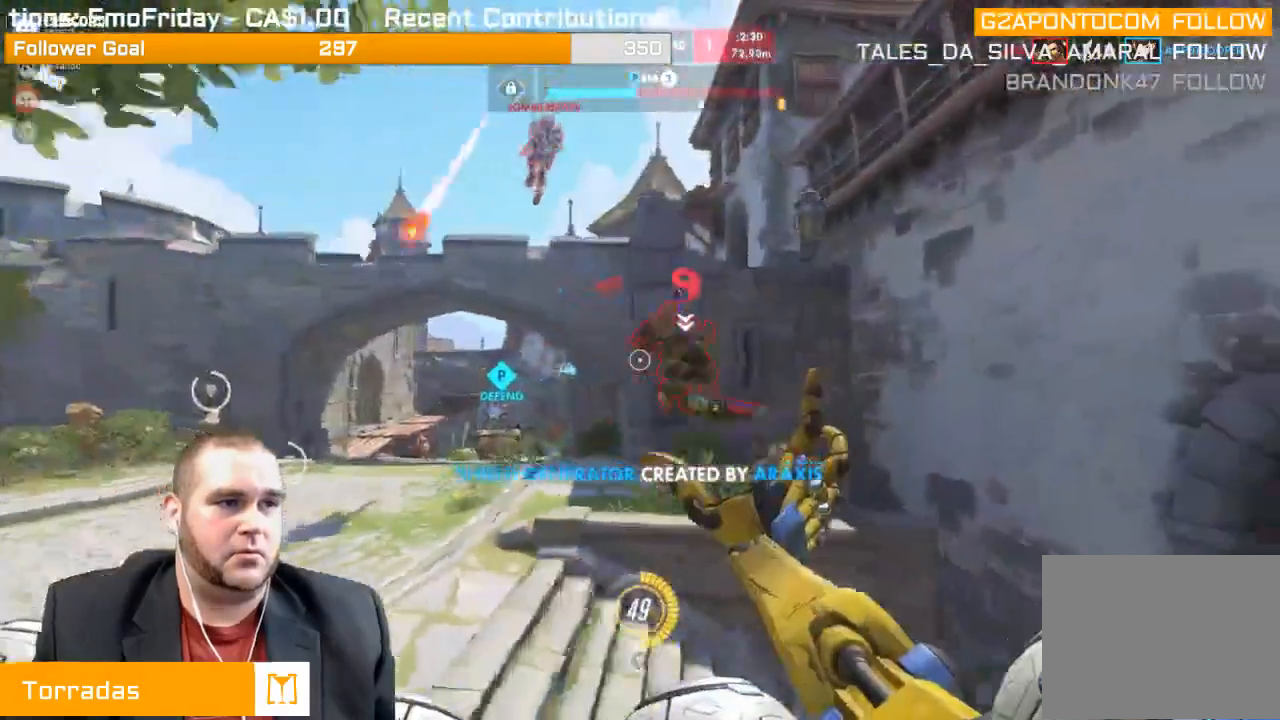
{"buttons": ["R2"], "left_stick": "right", "right_stick": "up-left", "events": [[233, "right_stick", "up"], [350, "right_stick", "up-left"]]}
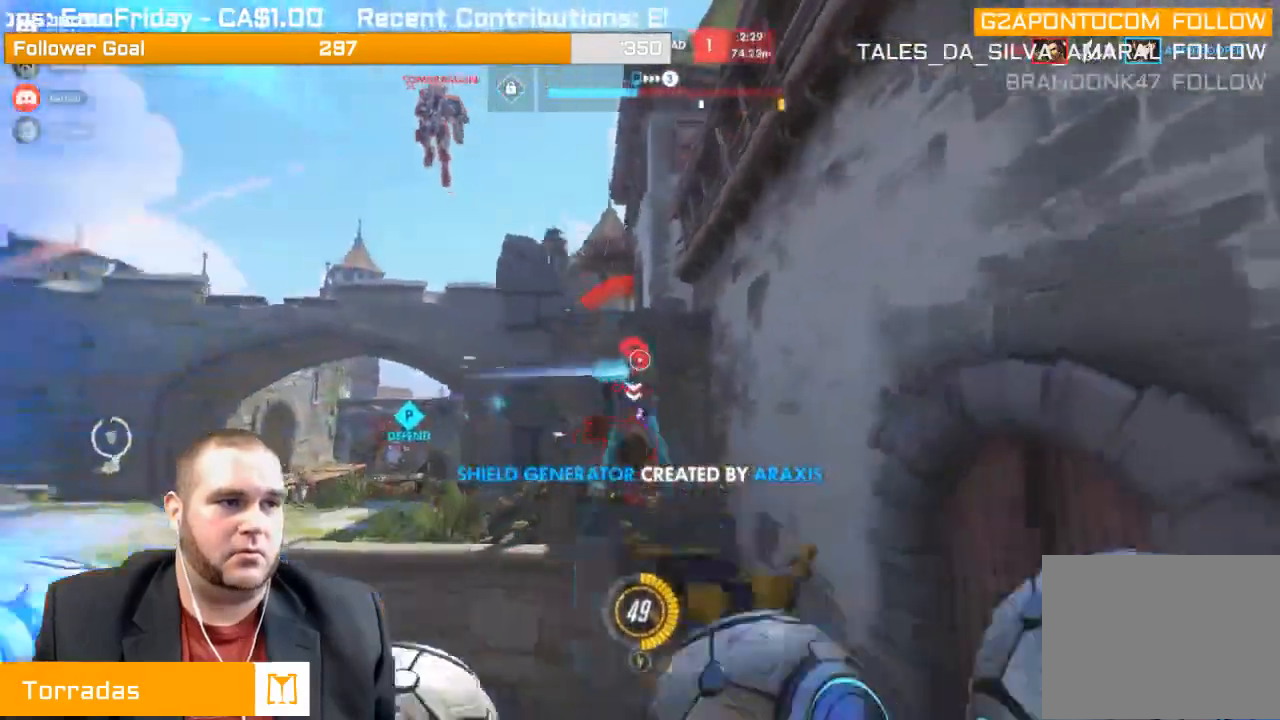
{"buttons": ["R2"], "left_stick": "up-right", "right_stick": "left", "events": [[117, "right_stick", "down-left"], [267, "right_stick", "left"], [483, "left_stick", "up-right"]]}
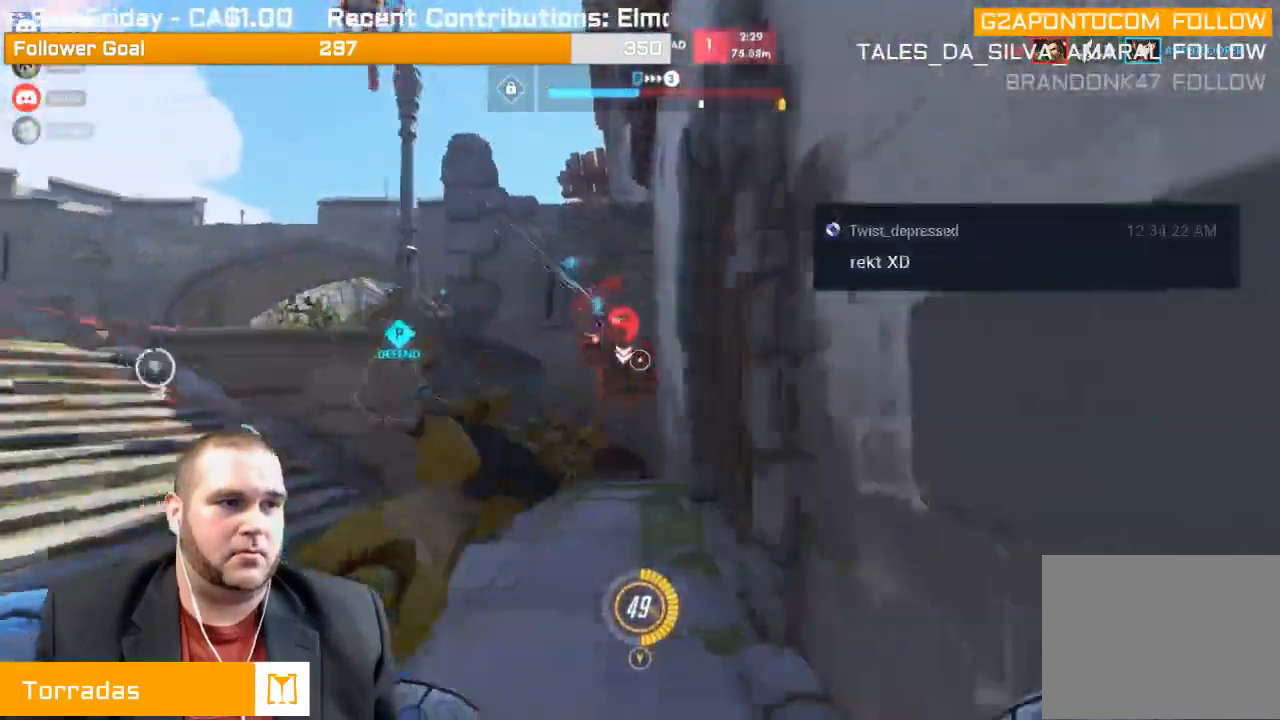
{"buttons": ["R2"], "left_stick": "up-right", "right_stick": "center", "events": [[250, "right_stick", "down-left"], [417, "right_stick", "center"]]}
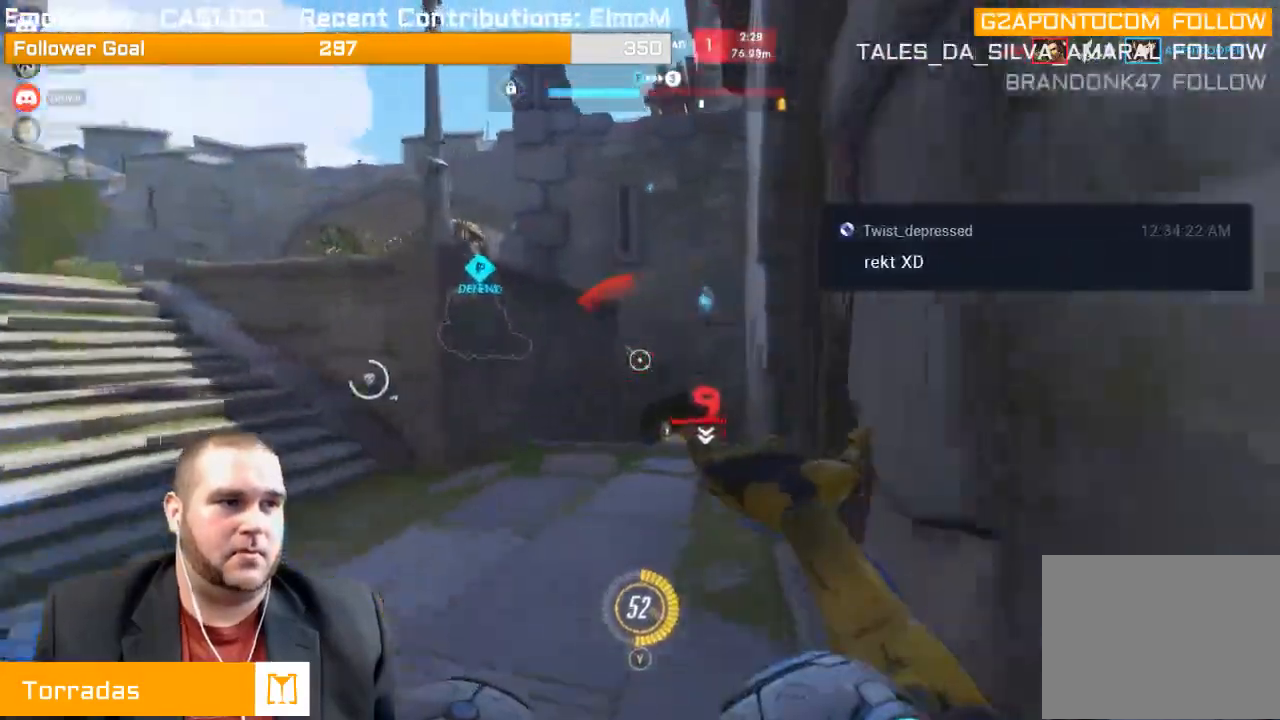
{"buttons": ["R2"], "left_stick": "up", "right_stick": "down", "events": [[67, "right_stick", "down-right"], [183, "left_stick", "up"], [350, "right_stick", "down"]]}
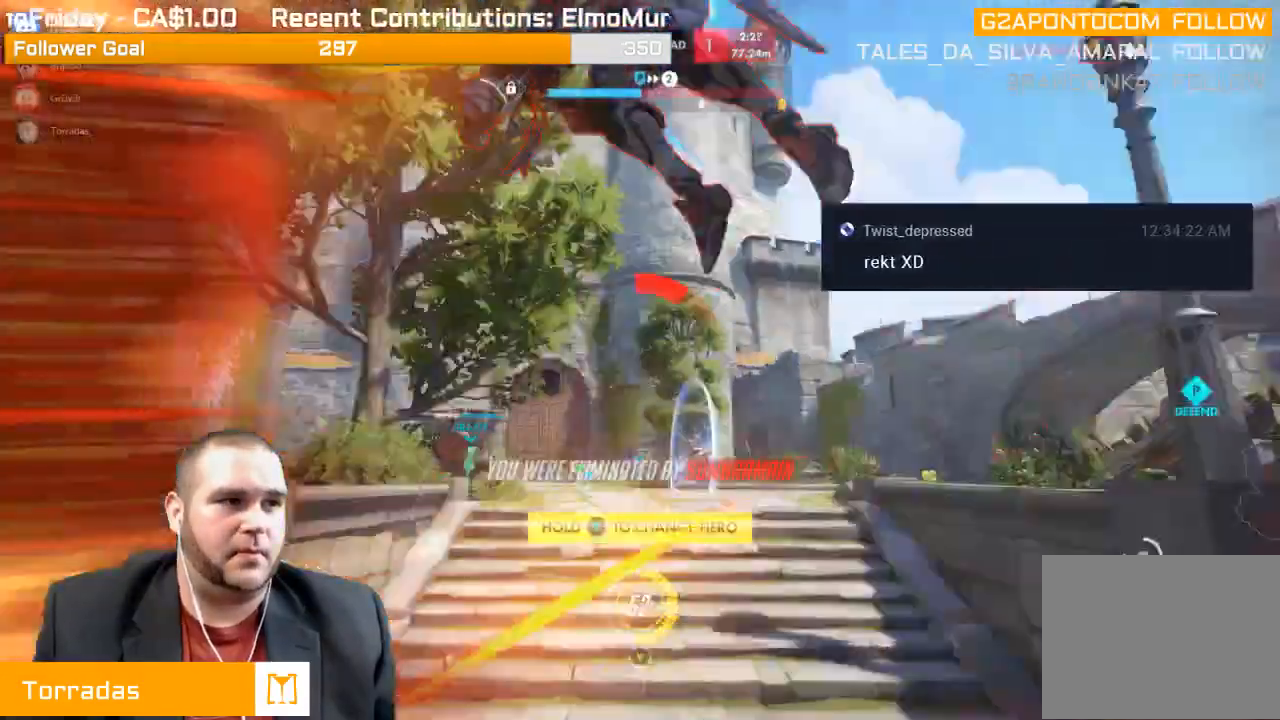
{"buttons": [], "left_stick": "center", "right_stick": "center", "events": [[183, "right_stick", "center"], [267, "R2", "up"], [317, "left_stick", "center"], [367, "CROSS", "down"], [483, "CROSS", "up"]]}